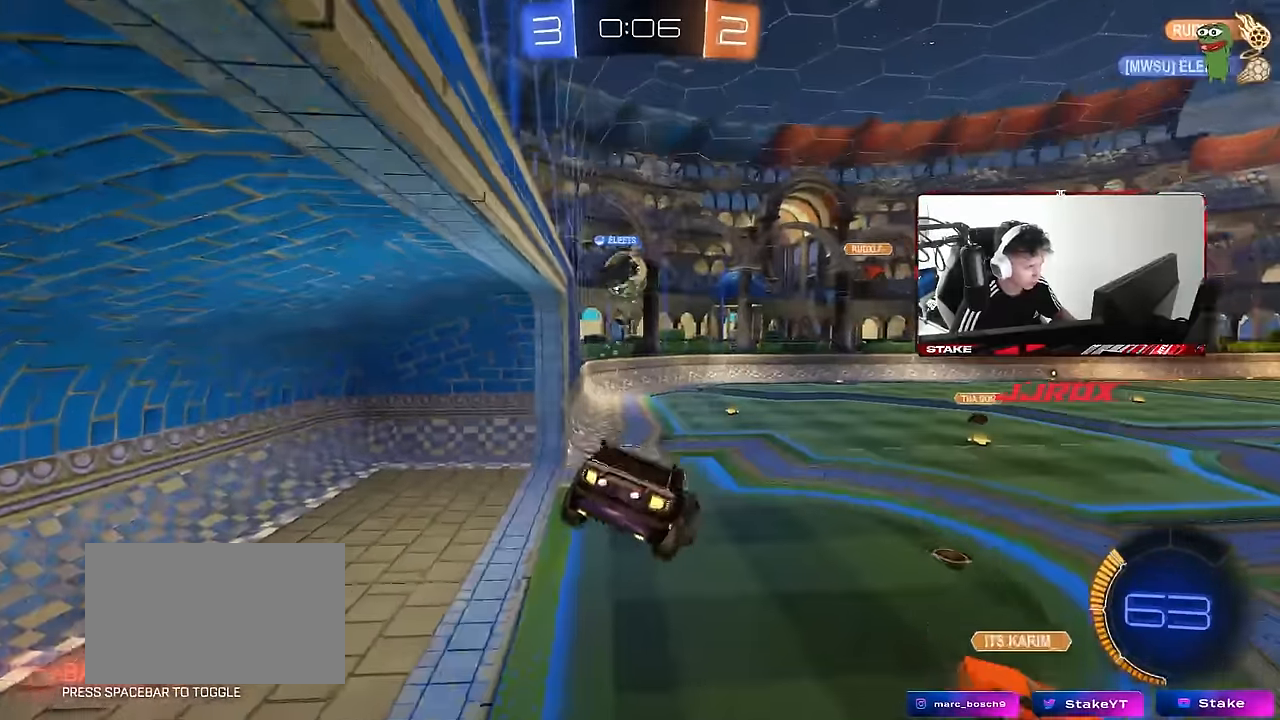
Gameplay with keyboard and mouse; each line is a JSON object with the keys and mouse buttons held at the frame after it. "events" lists presses ("down") and releases ("up") of "1", "2", "3", "4", "5", "a", "alt", "c", "caps_lock", "ctrl", "d", "e", "f", "g", "q", "r", "s", "shift", "space", "t", "tab", "v", "w", "x", "z", "mouse_left", "mouse_wheel" and "mouse_right" between this image and that frame as [ms after this image, input, new state], when the widget could be followed in between. "mouse_left", "mouse_wheel", "mouse_right" = the "left", "wheel", "right" buttons of the "mouse" list. No other keys are recorded. "wheel" means that the mouse wheel is clicked or scrolled. Mouse movement is not recorded.
{"keys": ["a", "s", "shift"], "mouse": ["right"], "events": [[50, "s", "up"], [250, "shift", "down"], [250, "w", "down"], [333, "mouse_left", "down"], [333, "mouse_right", "down"], [383, "s", "down"], [433, "w", "up"], [483, "mouse_left", "up"]]}
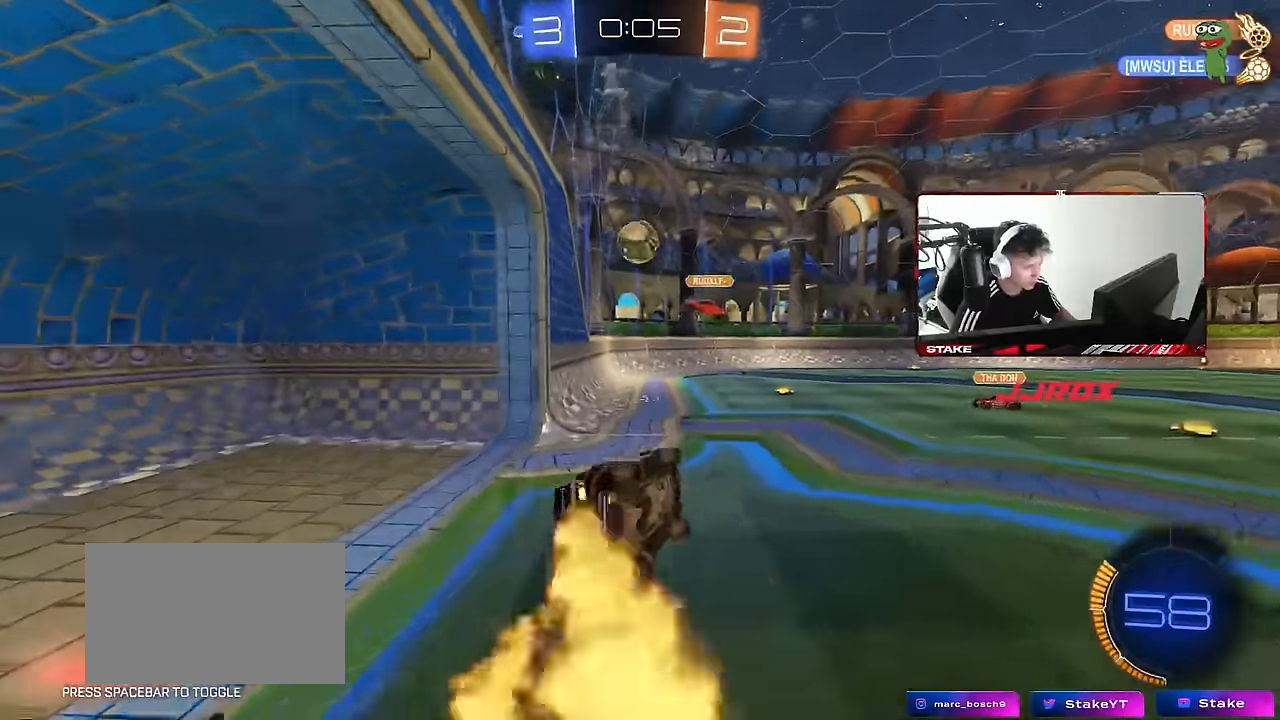
{"keys": ["a", "s", "shift"], "mouse": ["left"], "events": [[33, "mouse_right", "up"], [66, "mouse_left", "down"], [66, "shift", "up"], [116, "d", "down"], [166, "a", "up"], [266, "d", "up"], [266, "s", "up"], [300, "a", "down"], [300, "shift", "down"], [500, "s", "down"]]}
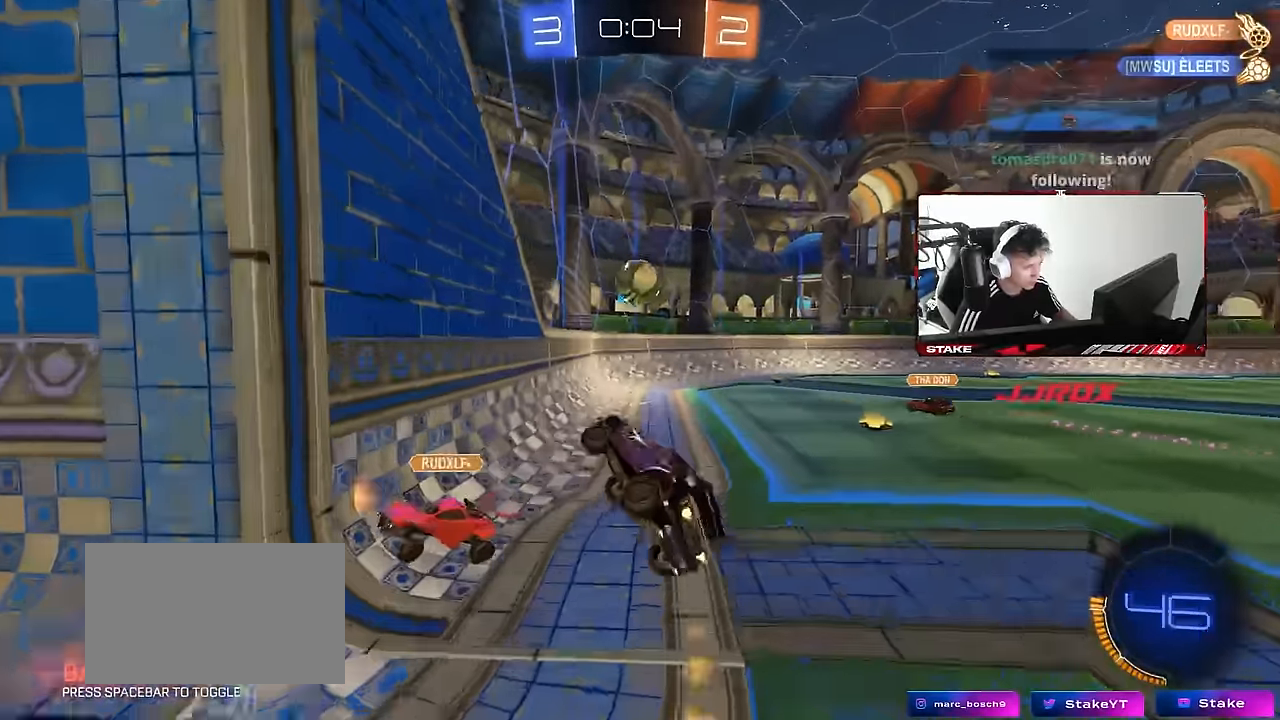
{"keys": [], "mouse": [], "events": [[50, "a", "up"], [50, "shift", "up"], [233, "d", "down"], [366, "d", "up"], [366, "s", "up"], [416, "mouse_left", "up"]]}
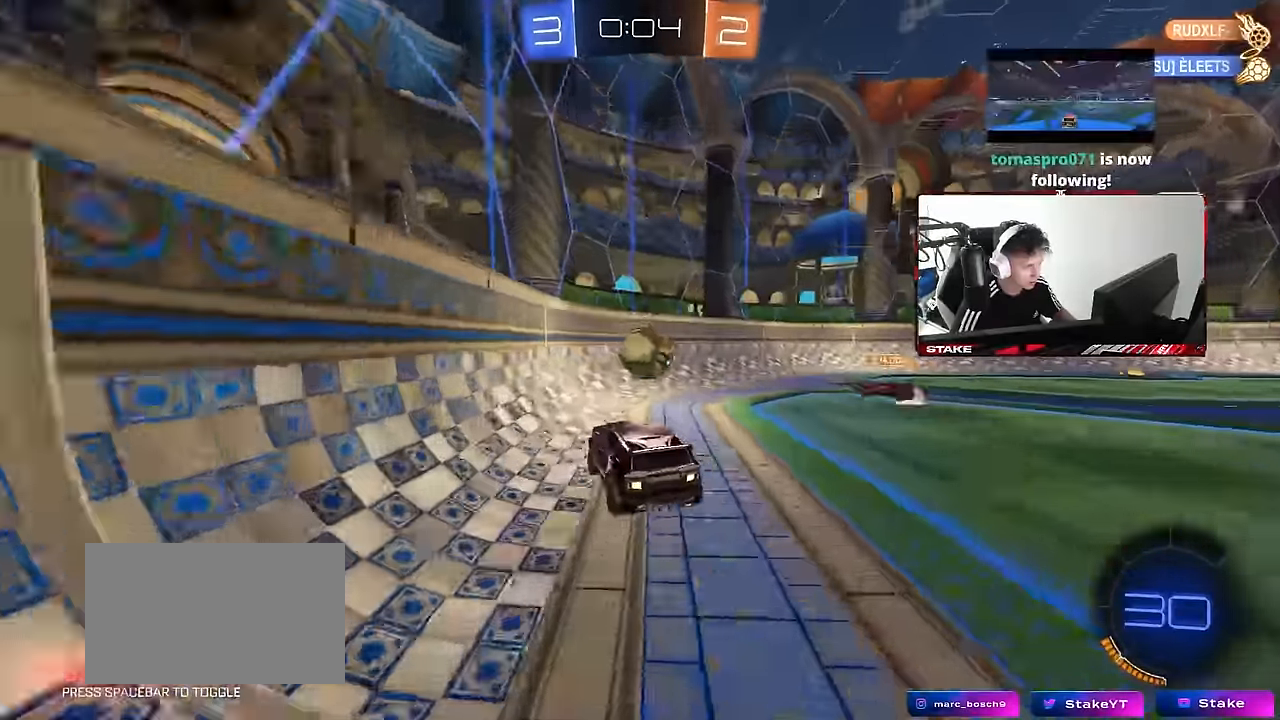
{"keys": ["d", "shift", "w"], "mouse": ["left"], "events": [[100, "w", "down"], [150, "a", "down"], [333, "mouse_left", "down"], [383, "a", "up"], [383, "d", "down"], [483, "shift", "down"]]}
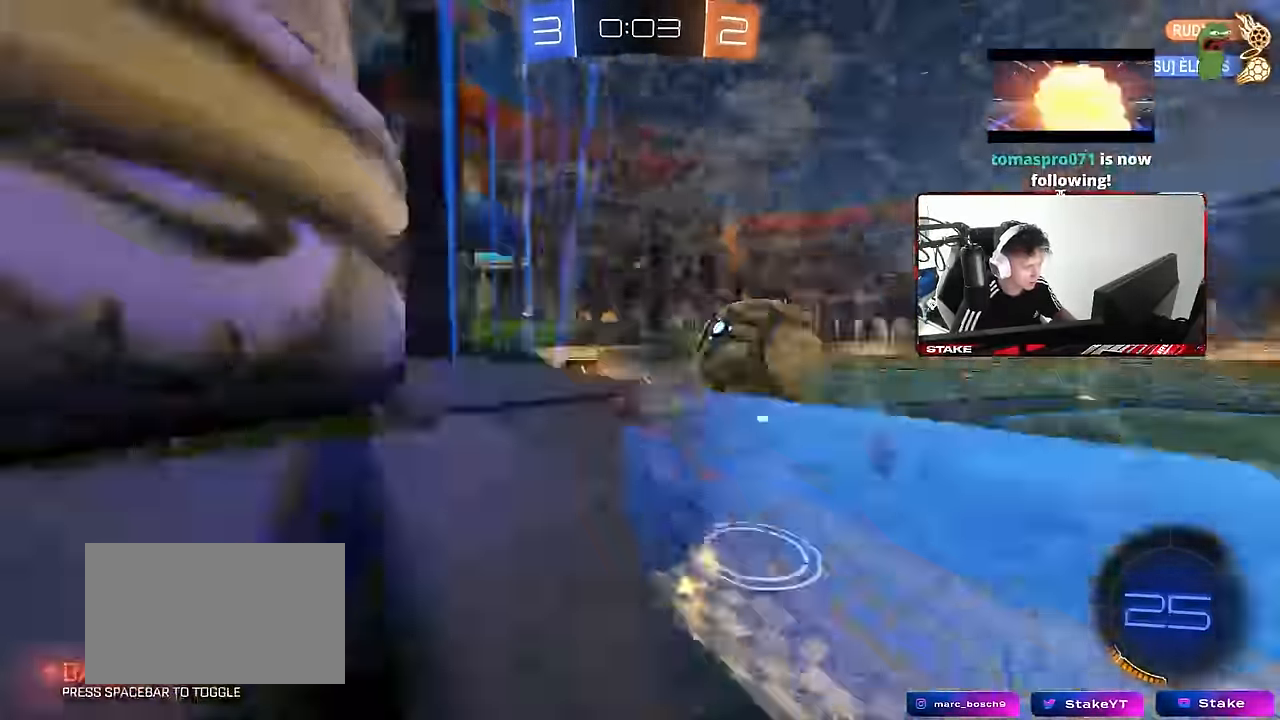
{"keys": ["w"], "mouse": [], "events": [[33, "mouse_left", "up"], [166, "shift", "up"], [500, "d", "up"]]}
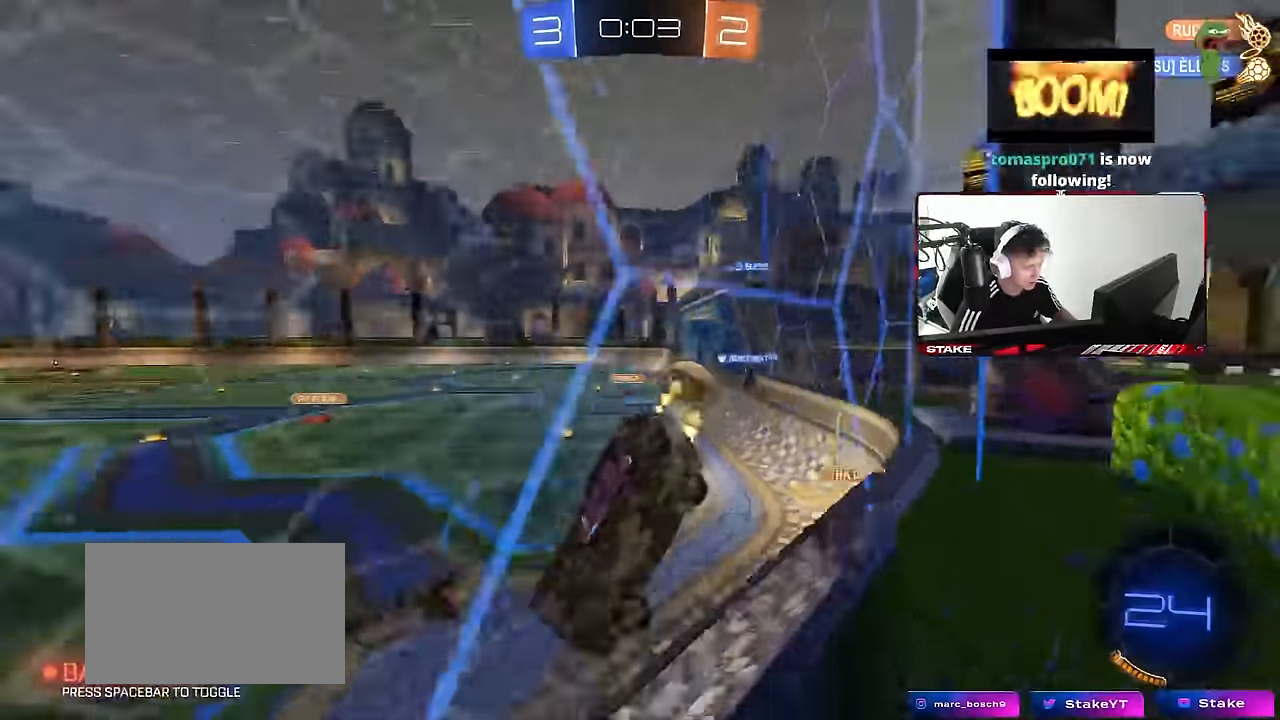
{"keys": ["d", "w"], "mouse": [], "events": [[33, "a", "down"], [183, "w", "up"], [233, "a", "up"], [233, "w", "down"], [467, "d", "down"]]}
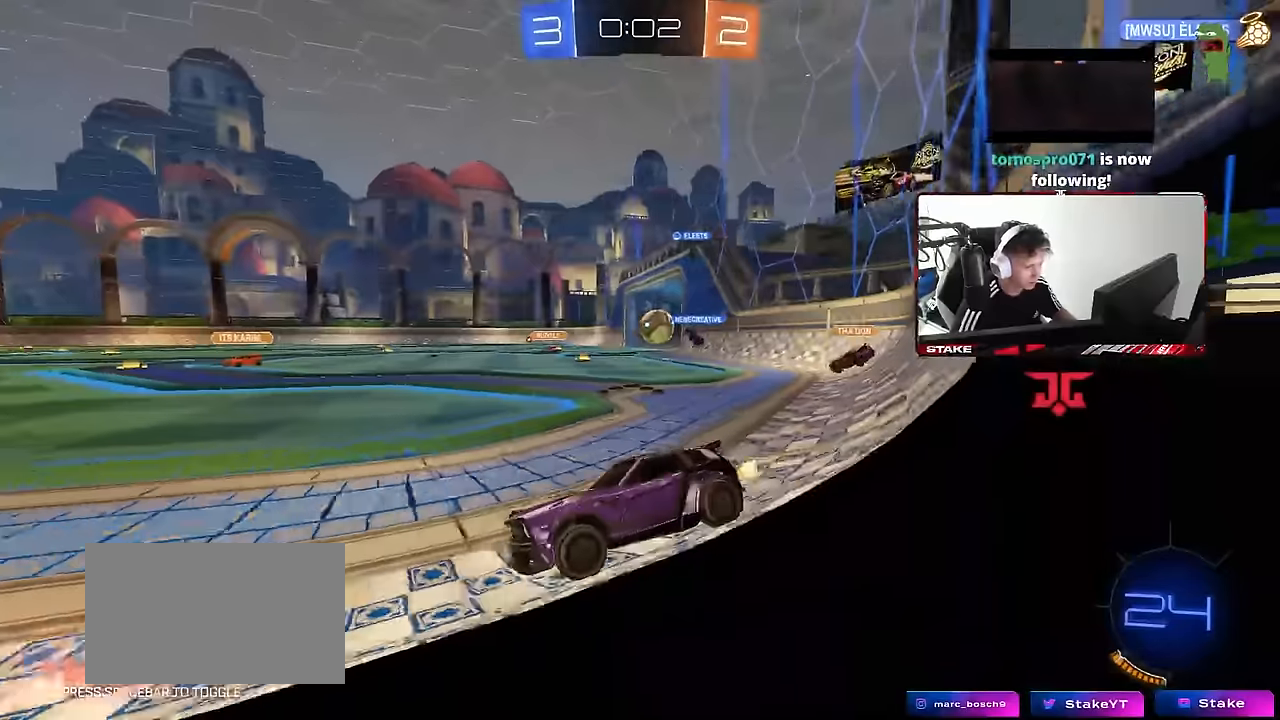
{"keys": ["w"], "mouse": [], "events": [[100, "d", "up"], [200, "d", "down"], [333, "d", "up"]]}
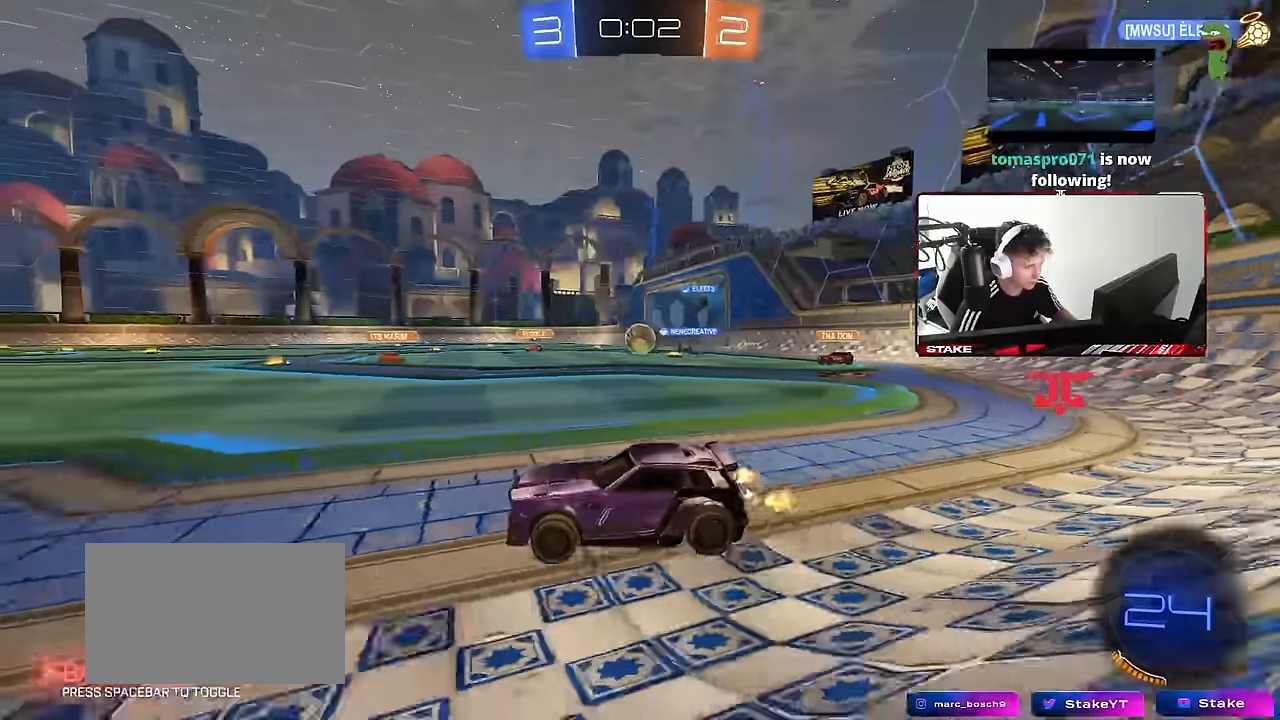
{"keys": ["w"], "mouse": ["left"], "events": [[17, "d", "down"], [117, "shift", "down"], [217, "shift", "up"], [267, "mouse_left", "down"], [500, "d", "up"]]}
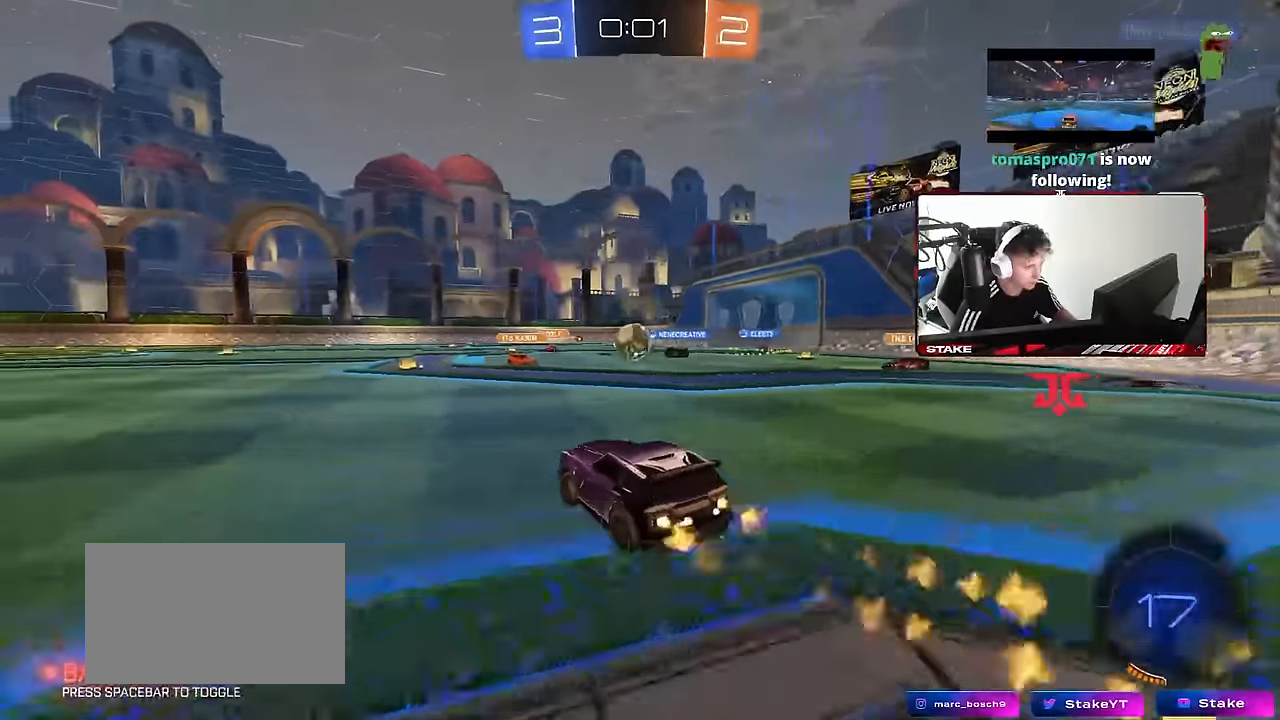
{"keys": ["w"], "mouse": [], "events": [[83, "a", "down"], [83, "mouse_left", "up"], [133, "a", "up"]]}
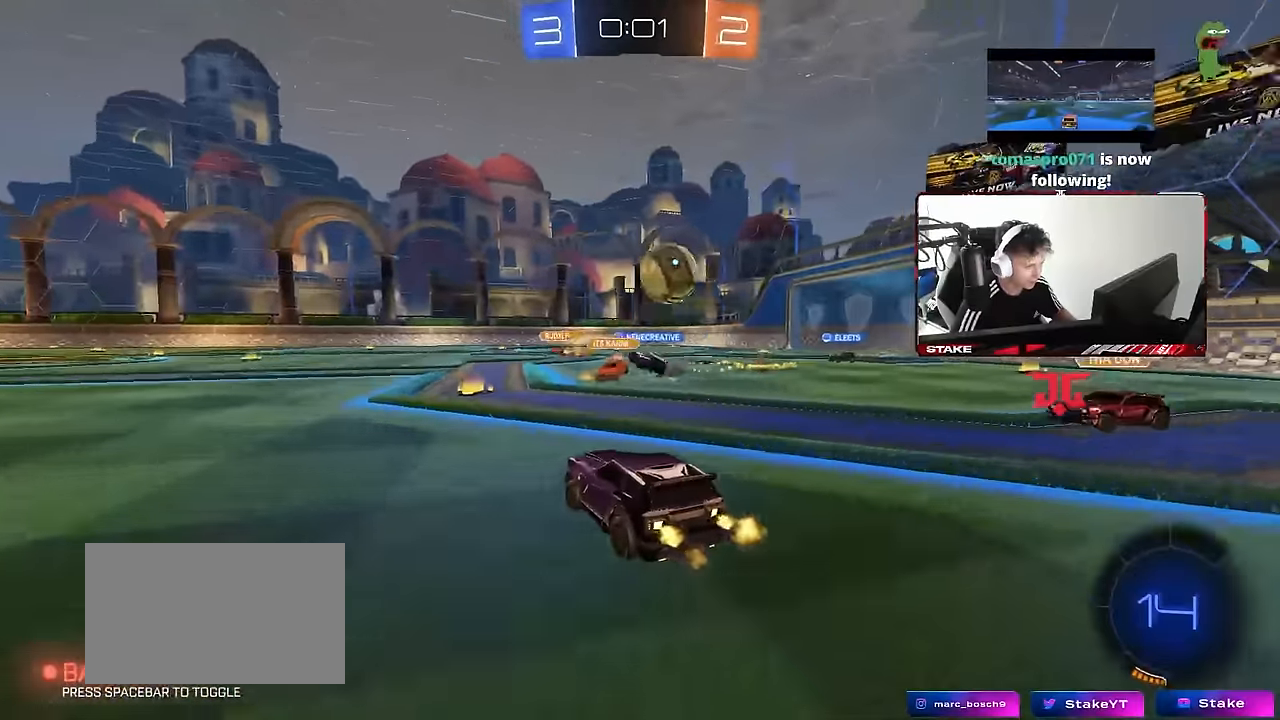
{"keys": ["d", "w"], "mouse": [], "events": [[50, "d", "down"], [100, "d", "up"], [150, "a", "down"], [200, "a", "up"], [200, "d", "down"], [300, "shift", "down"], [433, "shift", "up"]]}
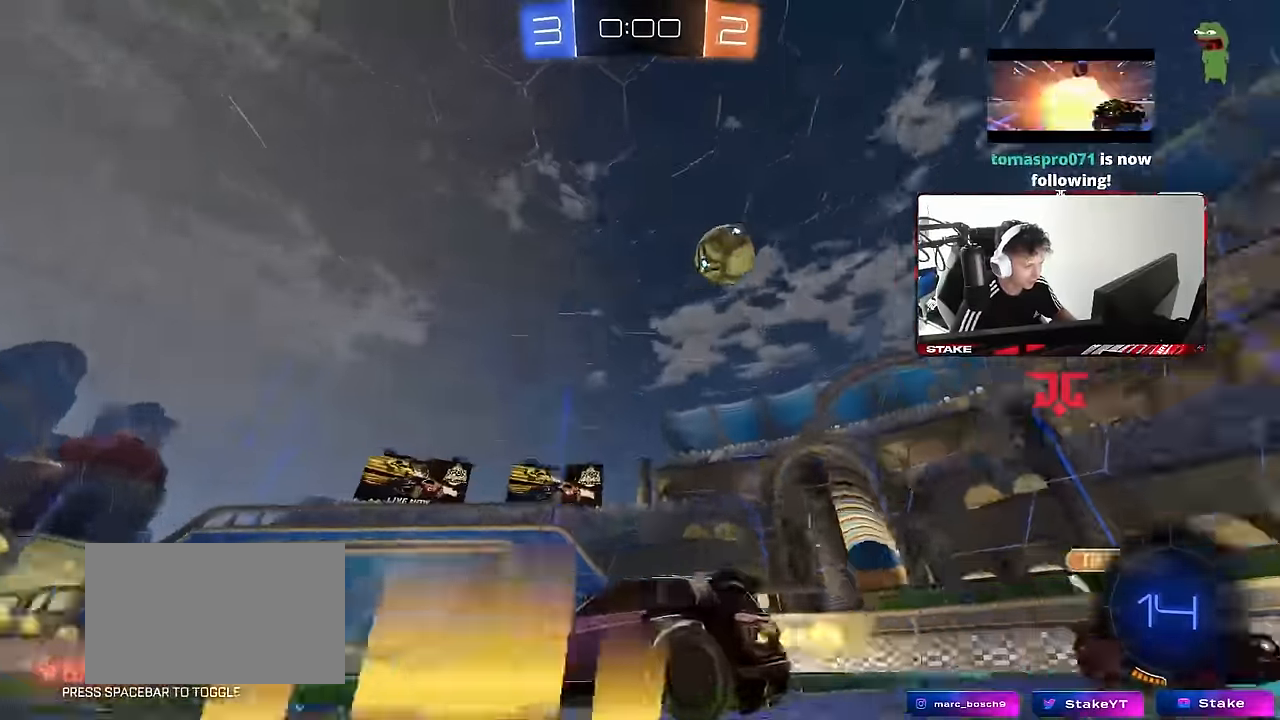
{"keys": ["d", "s", "shift"], "mouse": [], "events": [[33, "d", "up"], [67, "mouse_right", "down"], [117, "space", "down"], [167, "d", "down"], [167, "mouse_right", "up"], [167, "shift", "down"], [217, "mouse_right", "down"], [267, "s", "down"], [267, "w", "up"], [300, "space", "up"], [400, "mouse_right", "up"]]}
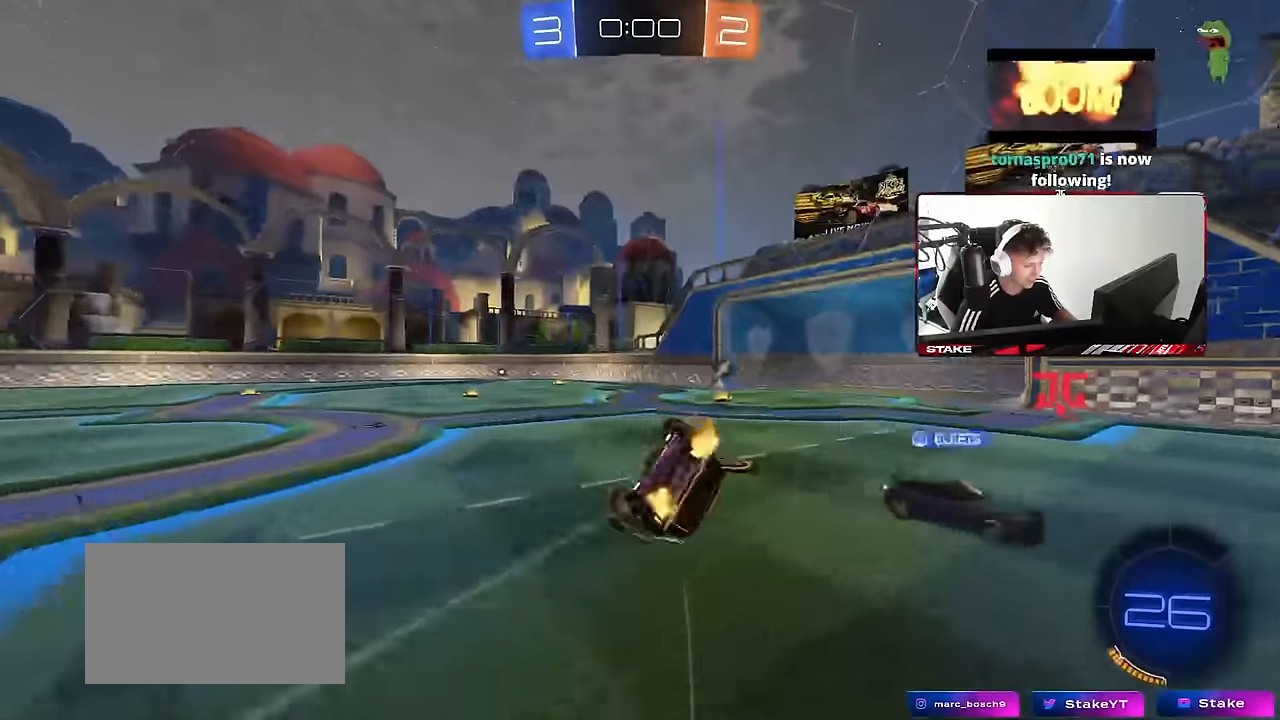
{"keys": ["d", "shift", "space"], "mouse": [], "events": [[83, "s", "up"], [233, "s", "down"], [367, "space", "down"], [467, "s", "up"]]}
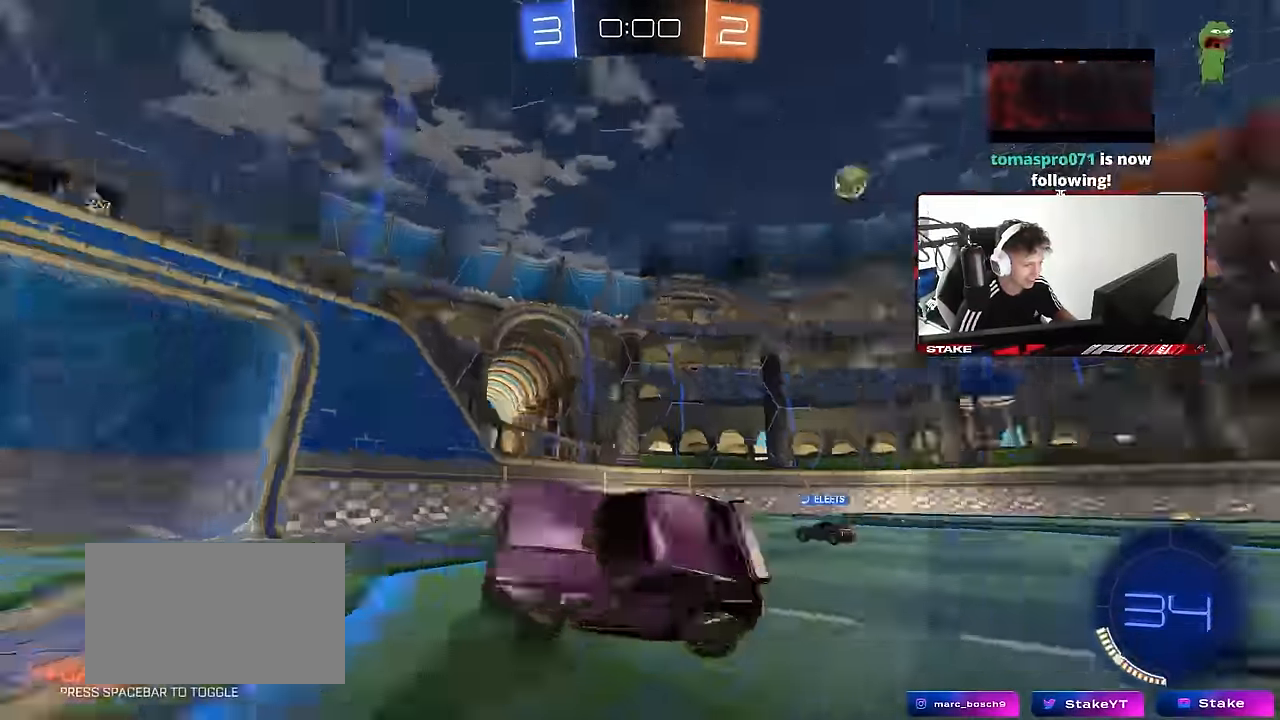
{"keys": ["d", "shift", "w"], "mouse": [], "events": [[17, "space", "up"], [50, "d", "up"], [50, "shift", "up"], [150, "w", "down"], [383, "d", "down"], [433, "shift", "down"]]}
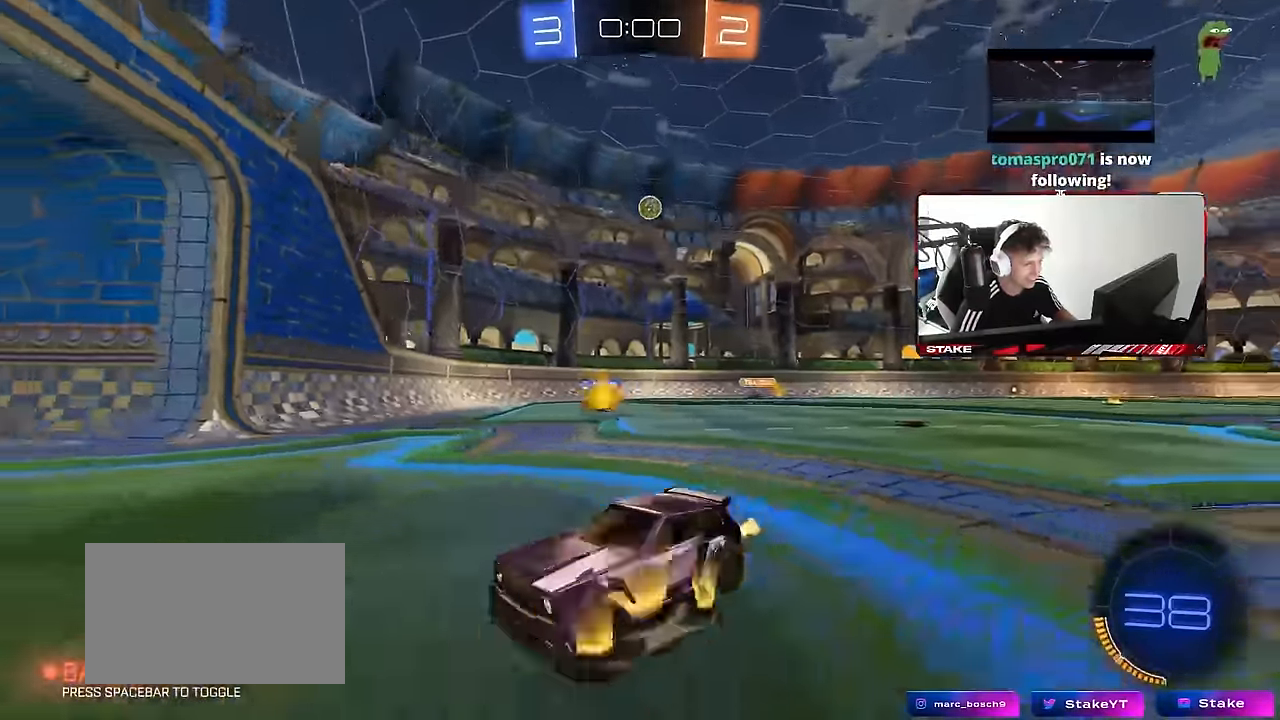
{"keys": ["w"], "mouse": [], "events": [[117, "shift", "up"], [500, "d", "up"]]}
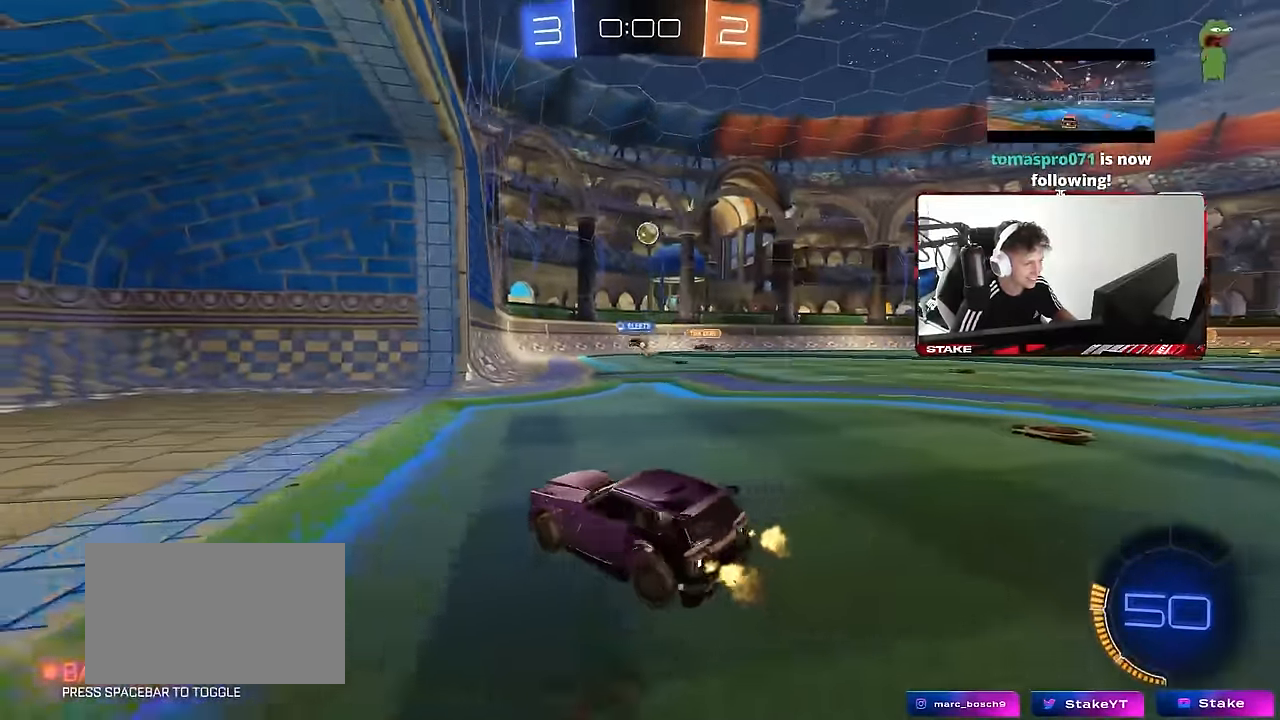
{"keys": ["d", "w"], "mouse": [], "events": [[183, "d", "down"], [317, "d", "up"], [500, "d", "down"]]}
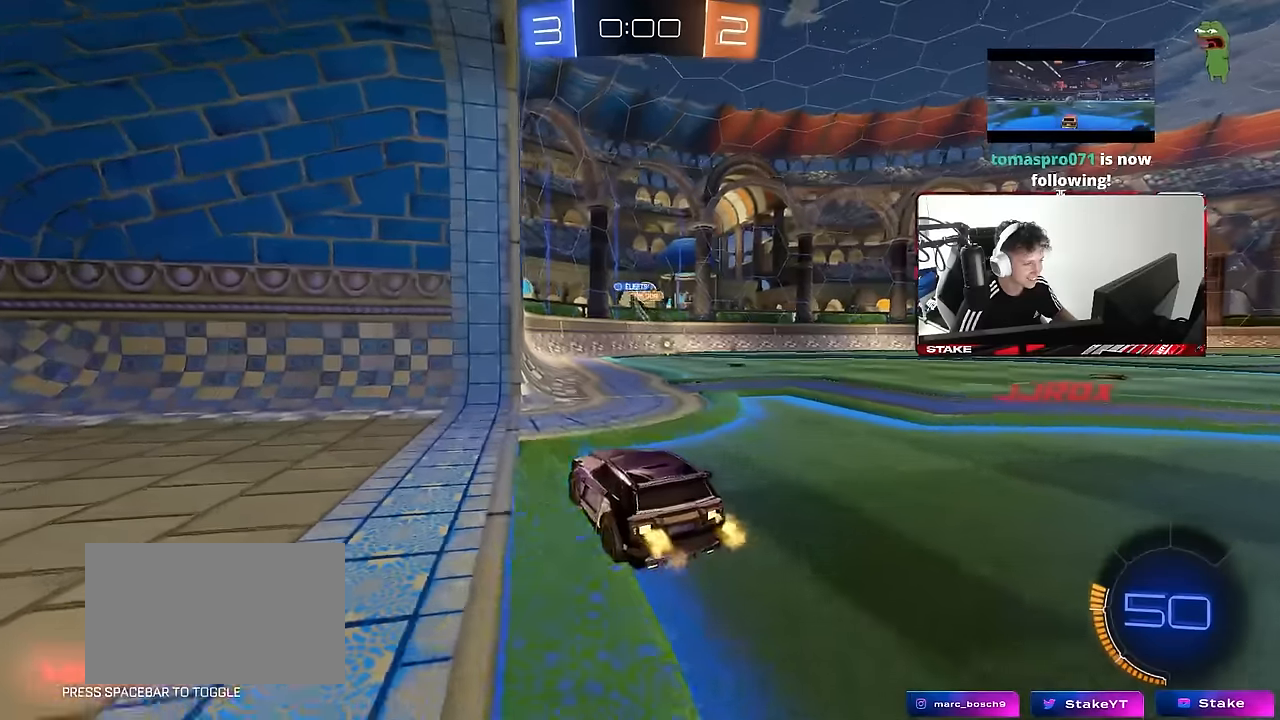
{"keys": ["w"], "mouse": [], "events": [[233, "d", "up"]]}
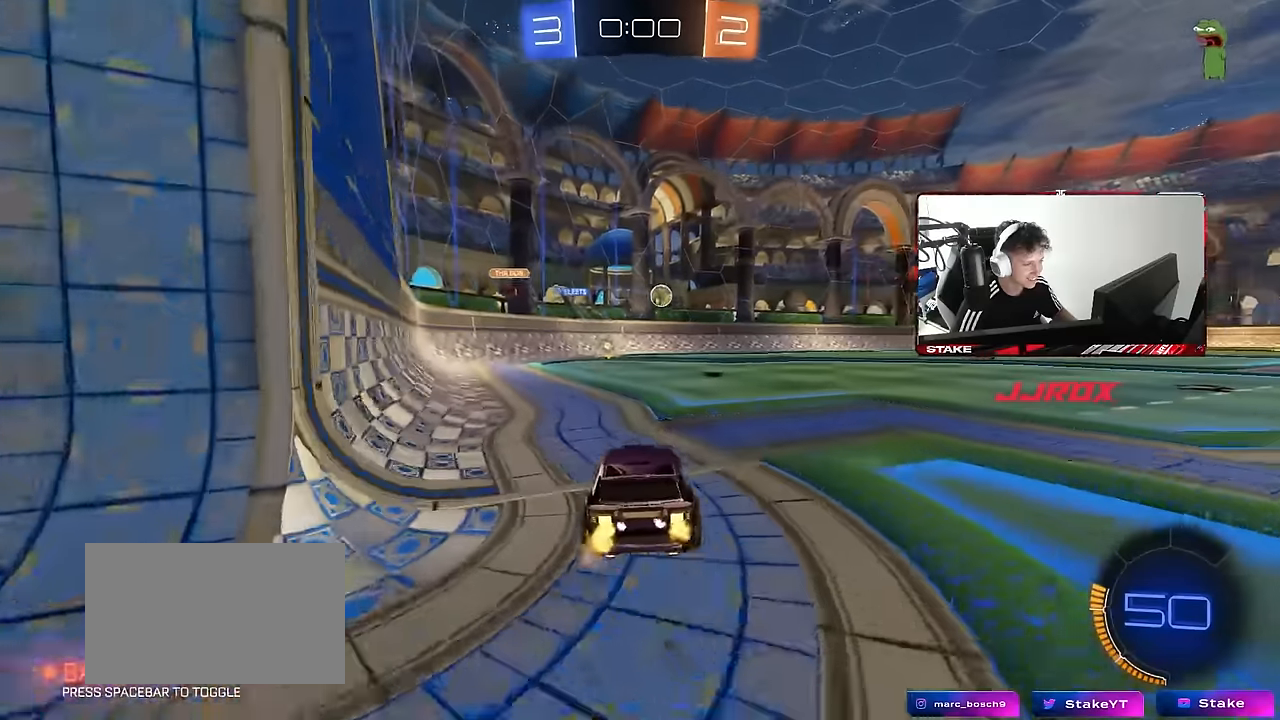
{"keys": ["a"], "mouse": [], "events": [[66, "a", "down"], [166, "w", "up"]]}
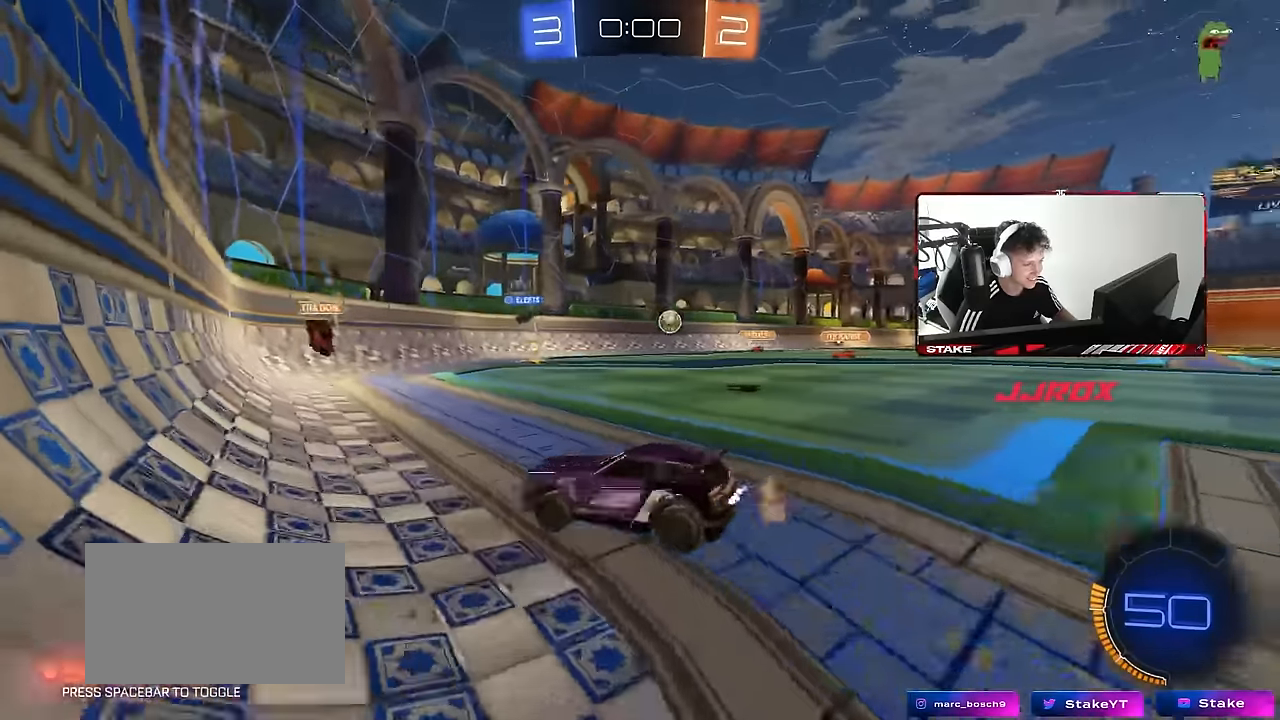
{"keys": ["d", "w"], "mouse": [], "events": [[83, "w", "down"], [316, "a", "up"], [416, "d", "down"]]}
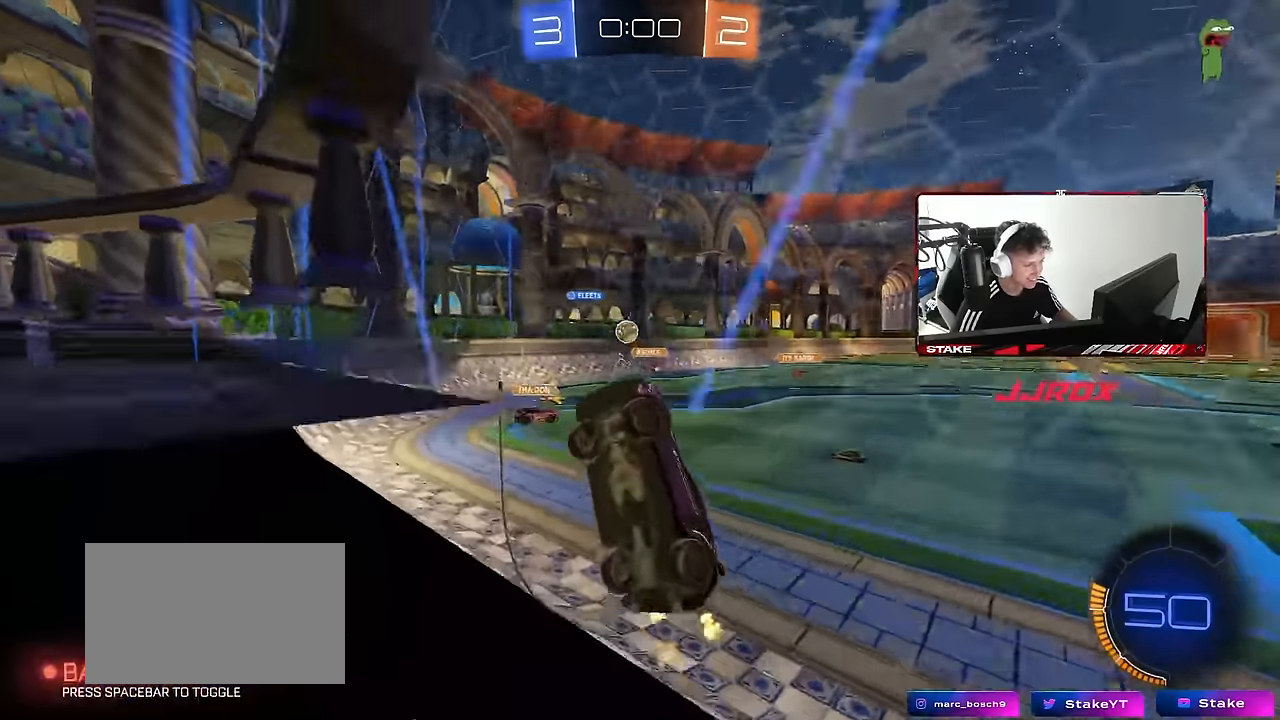
{"keys": ["a", "w"], "mouse": [], "events": [[283, "d", "up"], [333, "a", "down"]]}
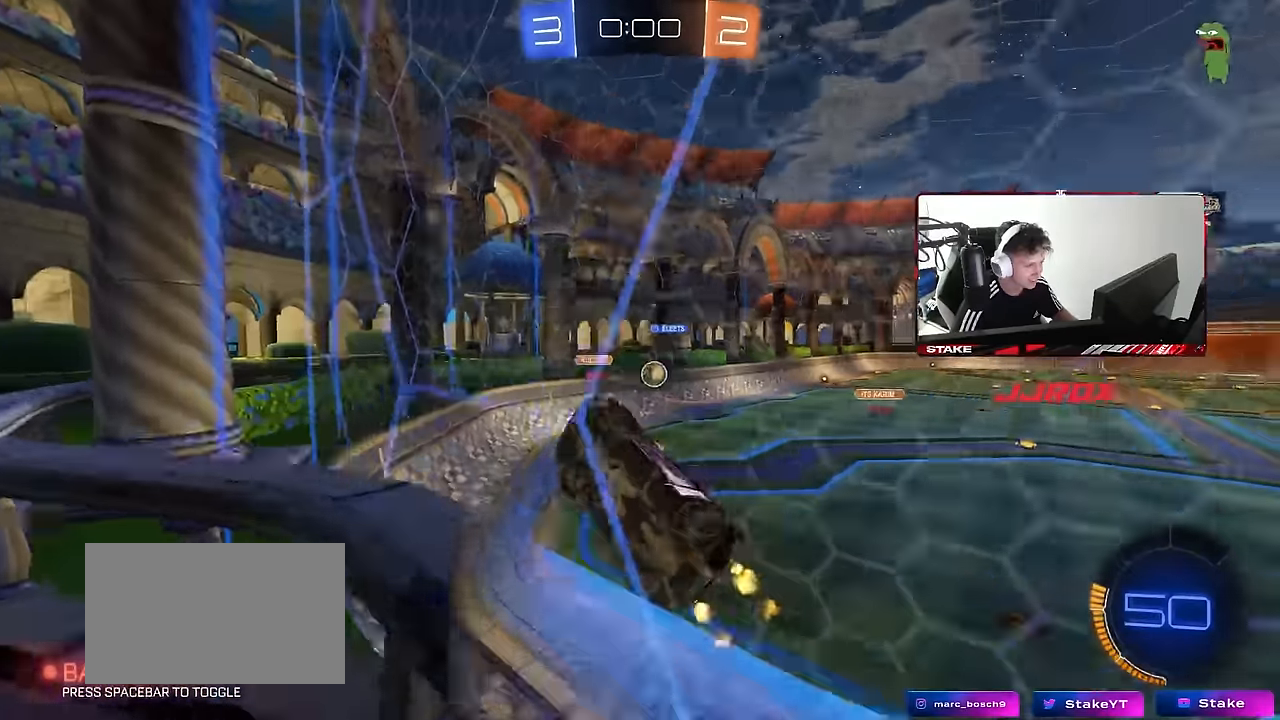
{"keys": ["w"], "mouse": [], "events": [[33, "a", "up"], [66, "d", "down"], [166, "shift", "down"], [350, "shift", "up"], [450, "d", "up"]]}
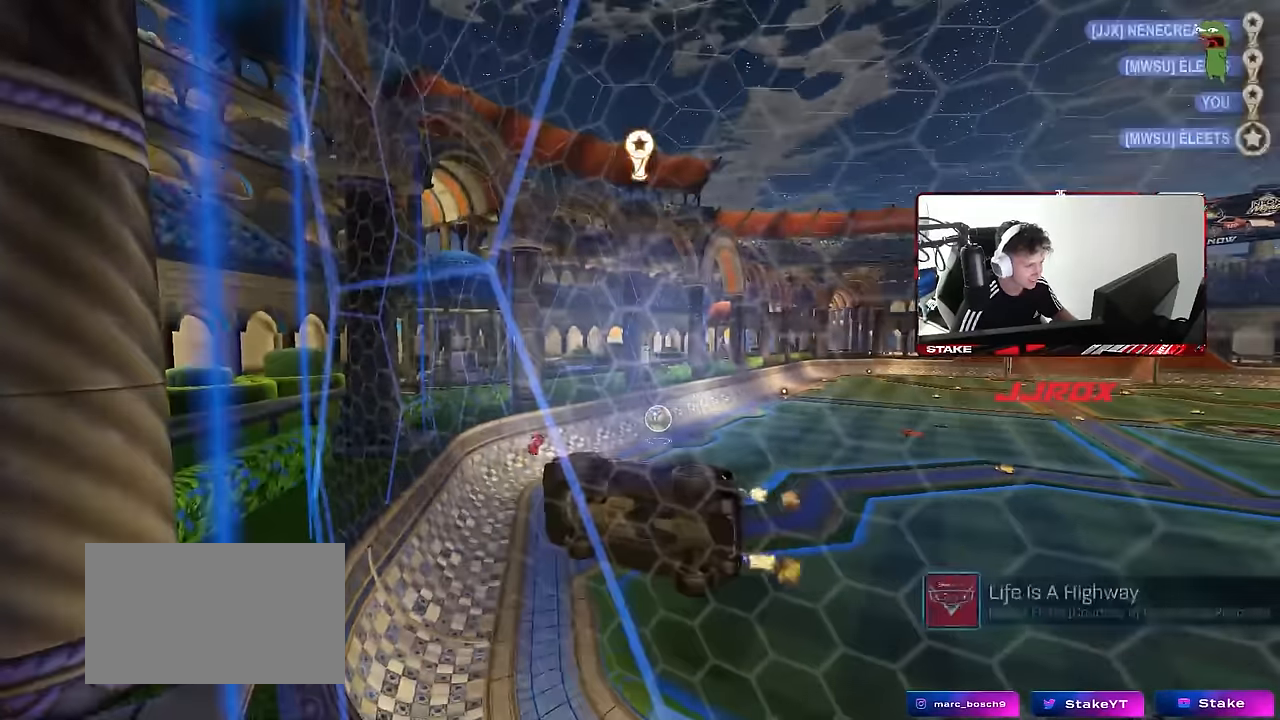
{"keys": [], "mouse": [], "events": [[283, "w", "up"]]}
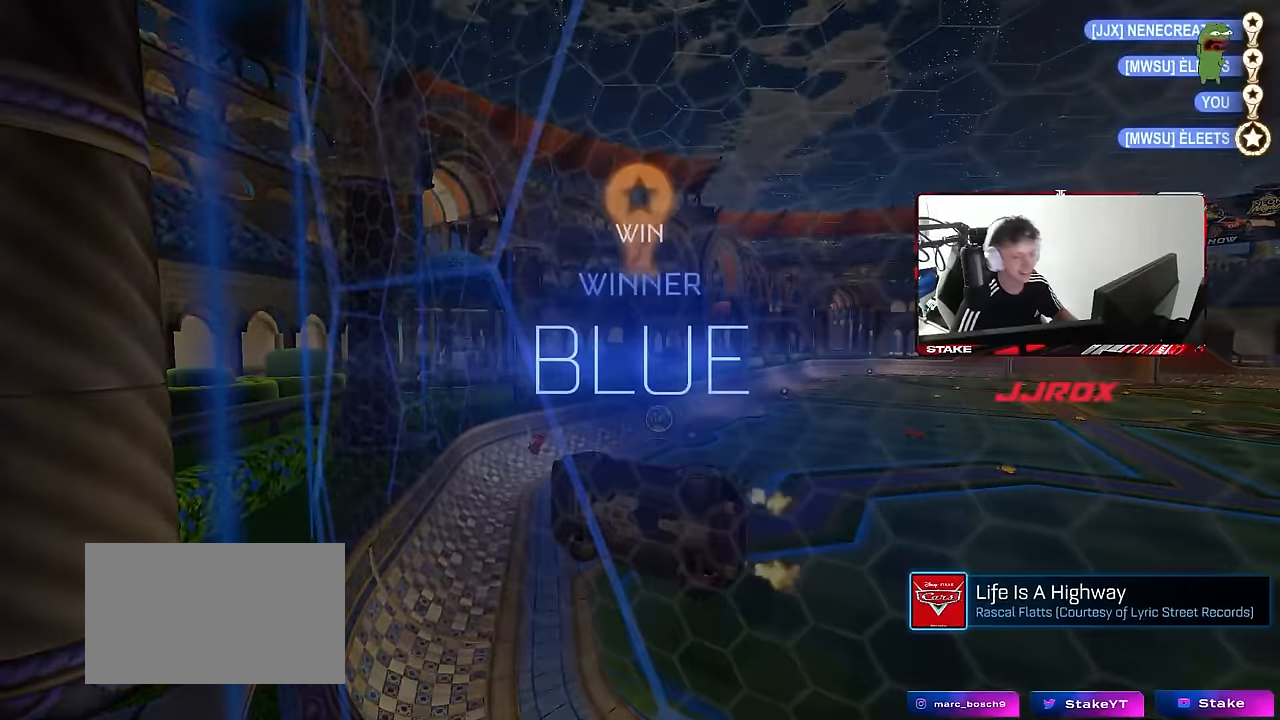
{"keys": [], "mouse": [], "events": [[383, "1", "down"], [483, "1", "up"]]}